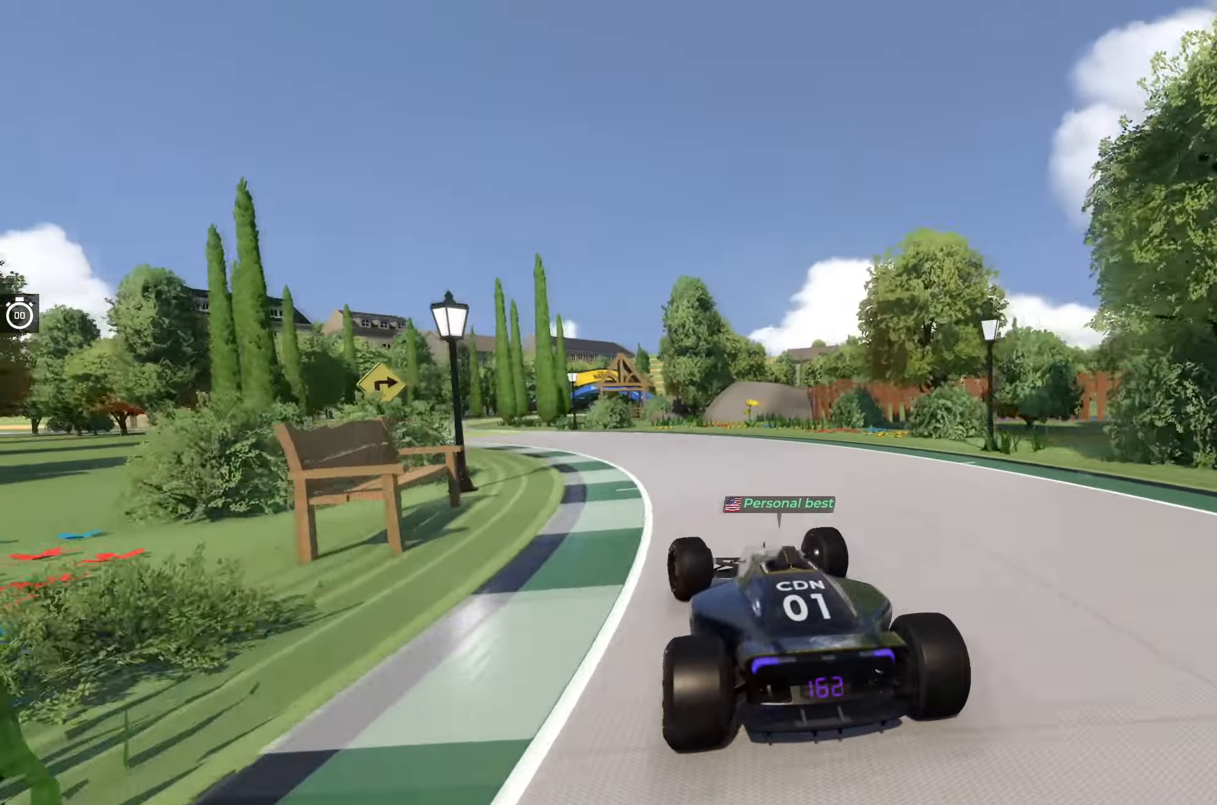
Gameplay with keyboard; each line is a JSON object with the keys held at the frame after it. "events" lists presses ("down") and releases ("up") of "down", "left", "right" and "up" between this image and that frame as [ms after this image, input, new state], when the widget could be followed in between. No other keys are recorded. Mouse input is not recorded.
{"keys": ["up"], "events": [[400, "left", "up"]]}
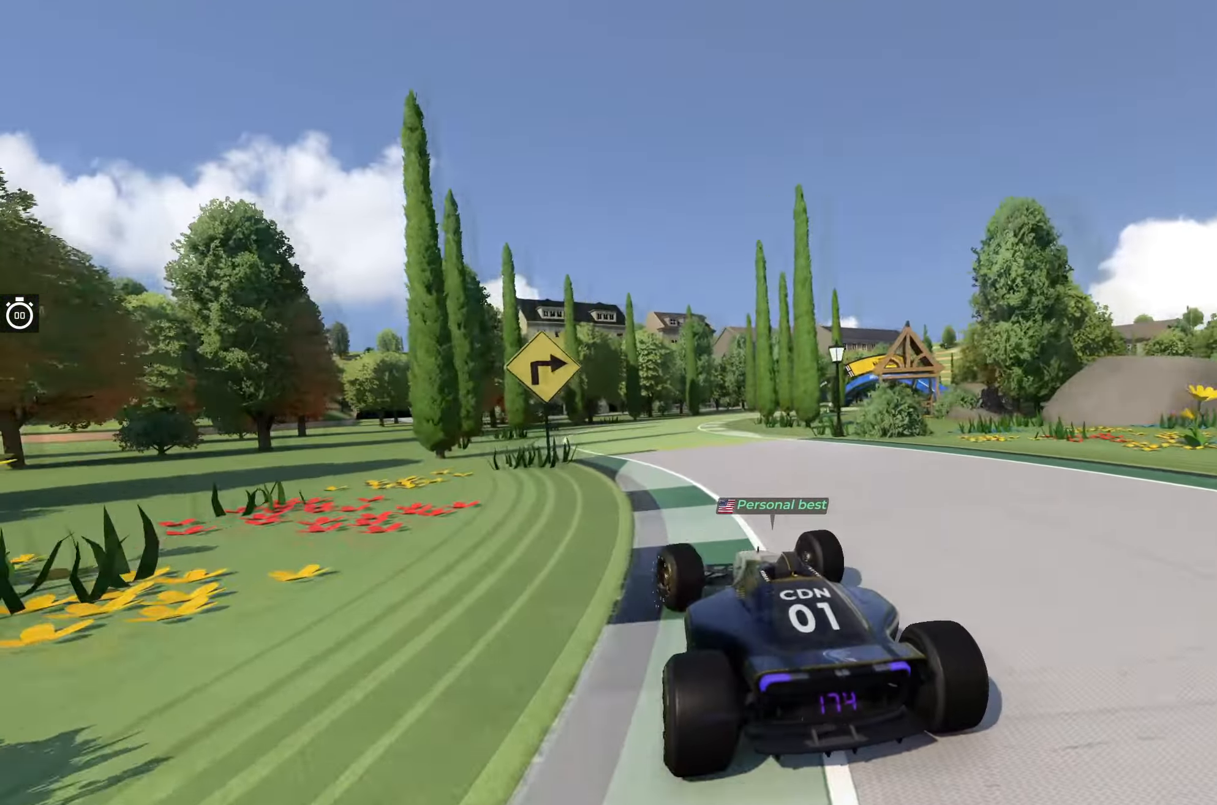
{"keys": ["right", "up"], "events": [[133, "right", "down"]]}
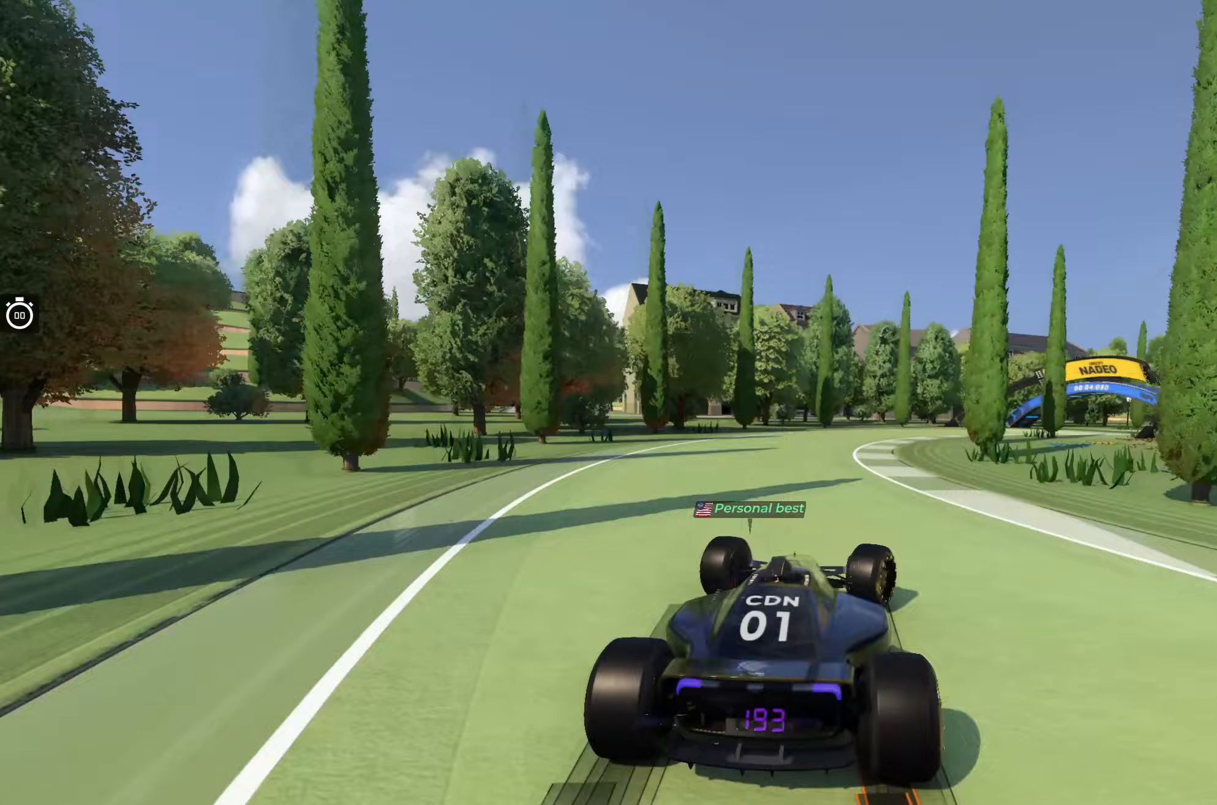
{"keys": ["right", "up"], "events": [[50, "right", "up"], [217, "right", "down"]]}
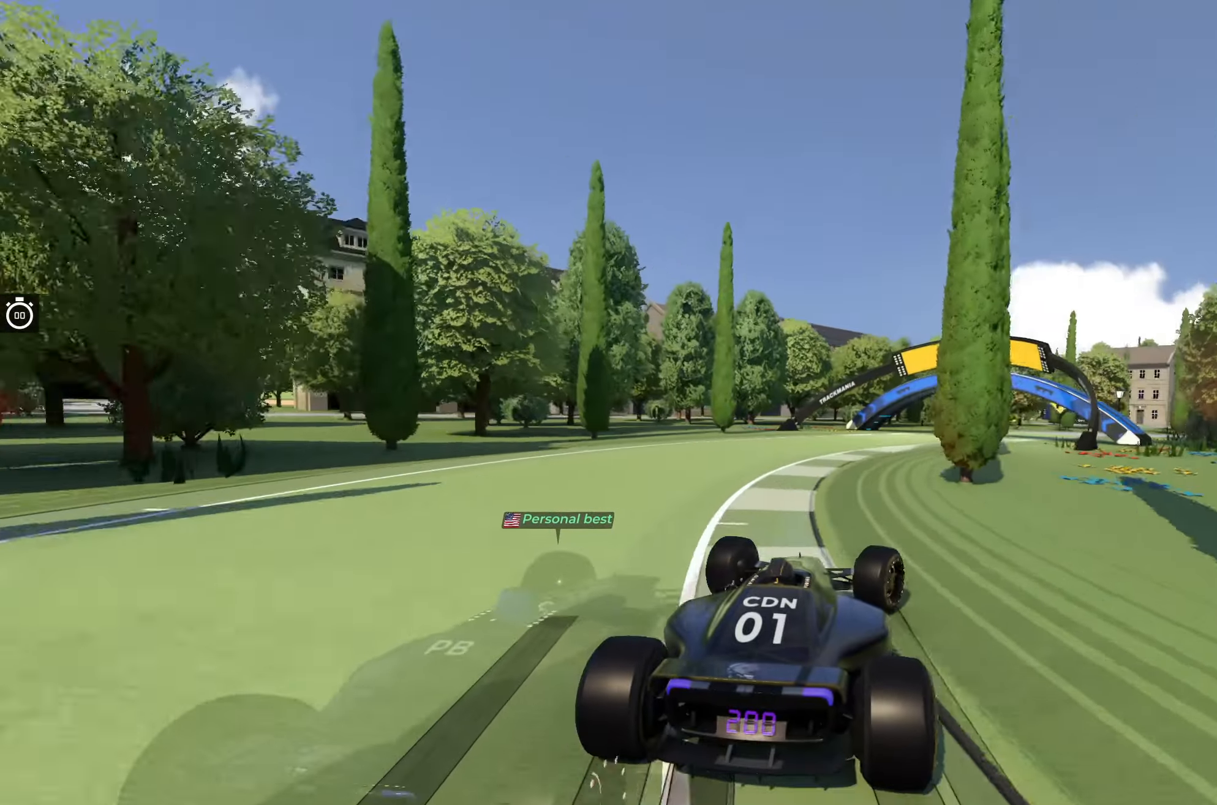
{"keys": ["right", "up"], "events": [[83, "right", "up"], [183, "right", "down"], [383, "right", "up"], [433, "right", "down"]]}
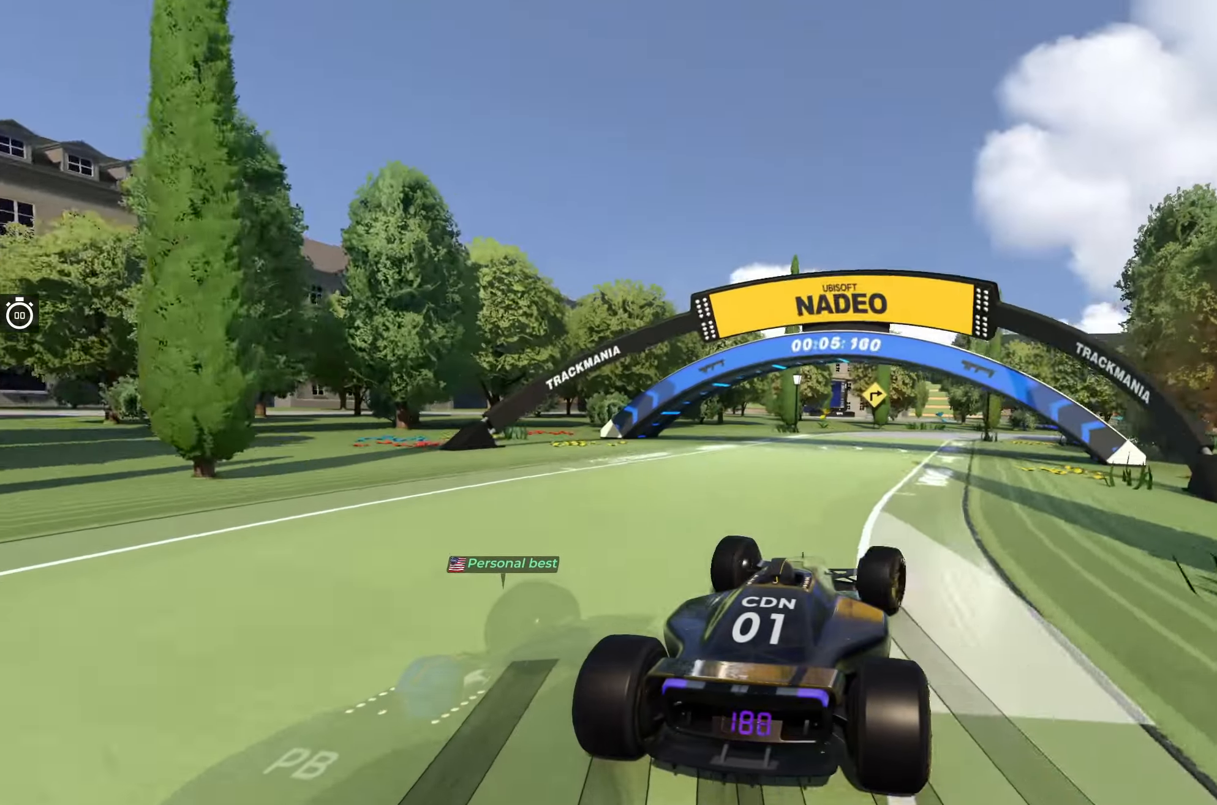
{"keys": ["right", "up"], "events": [[267, "right", "up"], [383, "right", "down"]]}
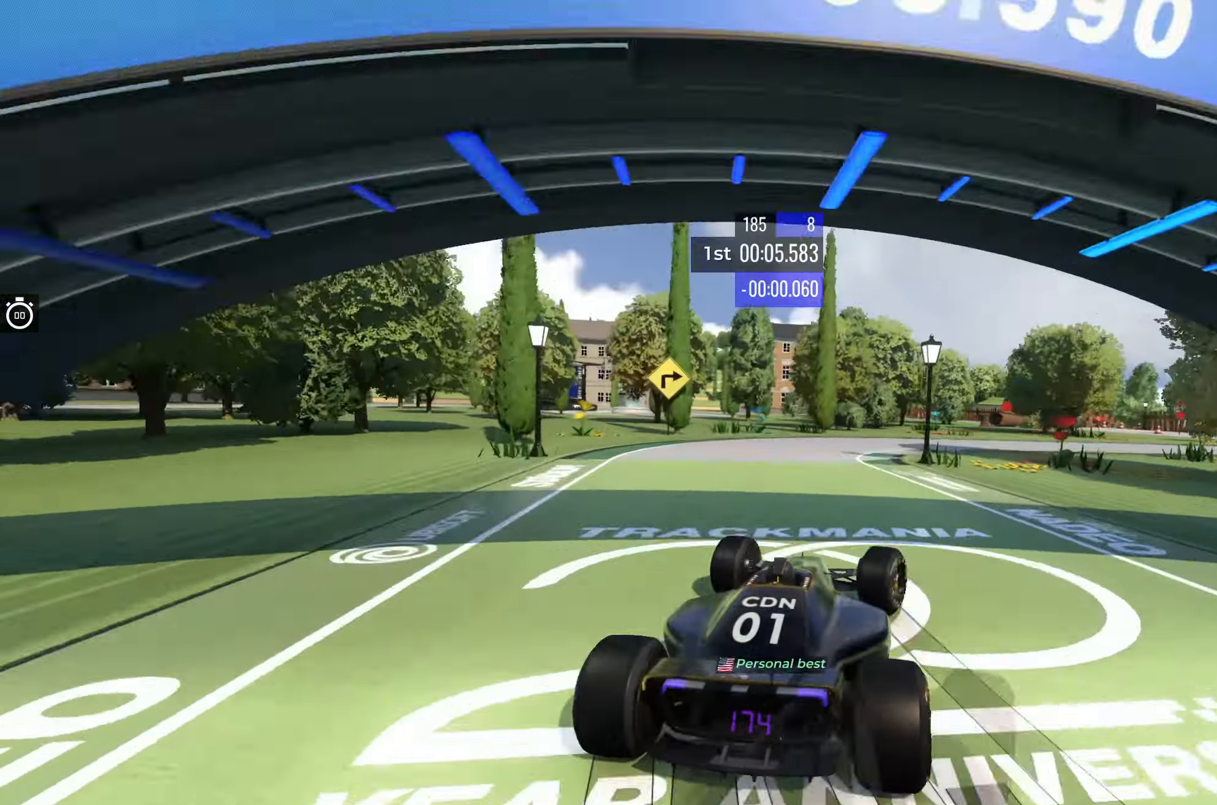
{"keys": ["right", "up"], "events": [[50, "right", "up"], [100, "right", "down"], [250, "right", "up"], [283, "right", "down"]]}
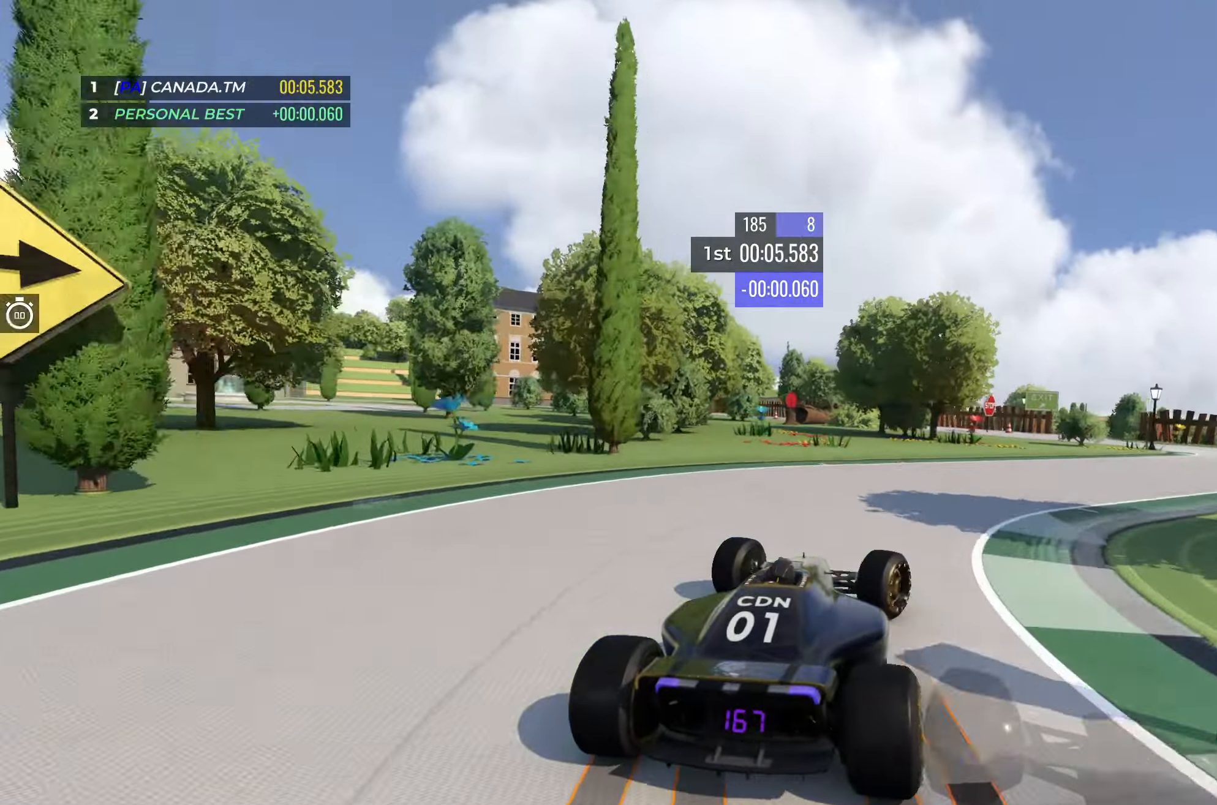
{"keys": ["up"], "events": [[450, "right", "up"]]}
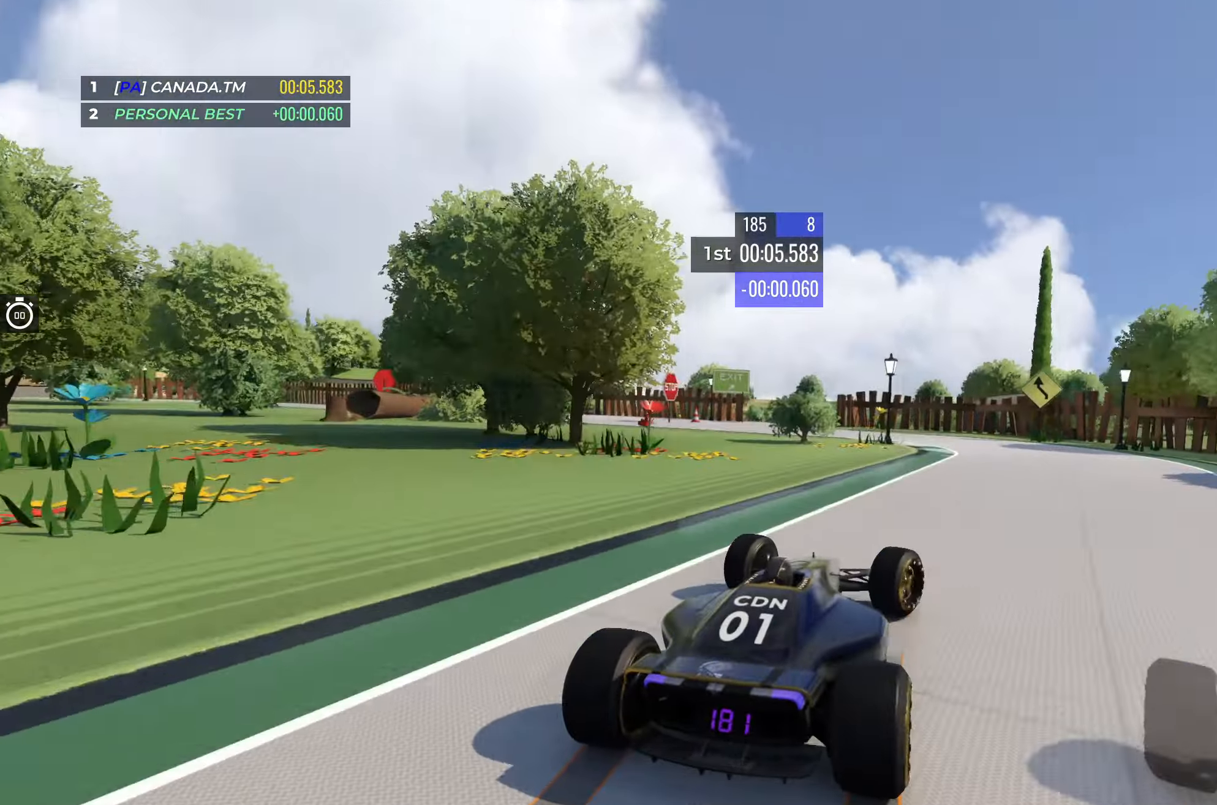
{"keys": ["left", "up"], "events": [[50, "left", "down"], [233, "left", "up"], [283, "left", "down"]]}
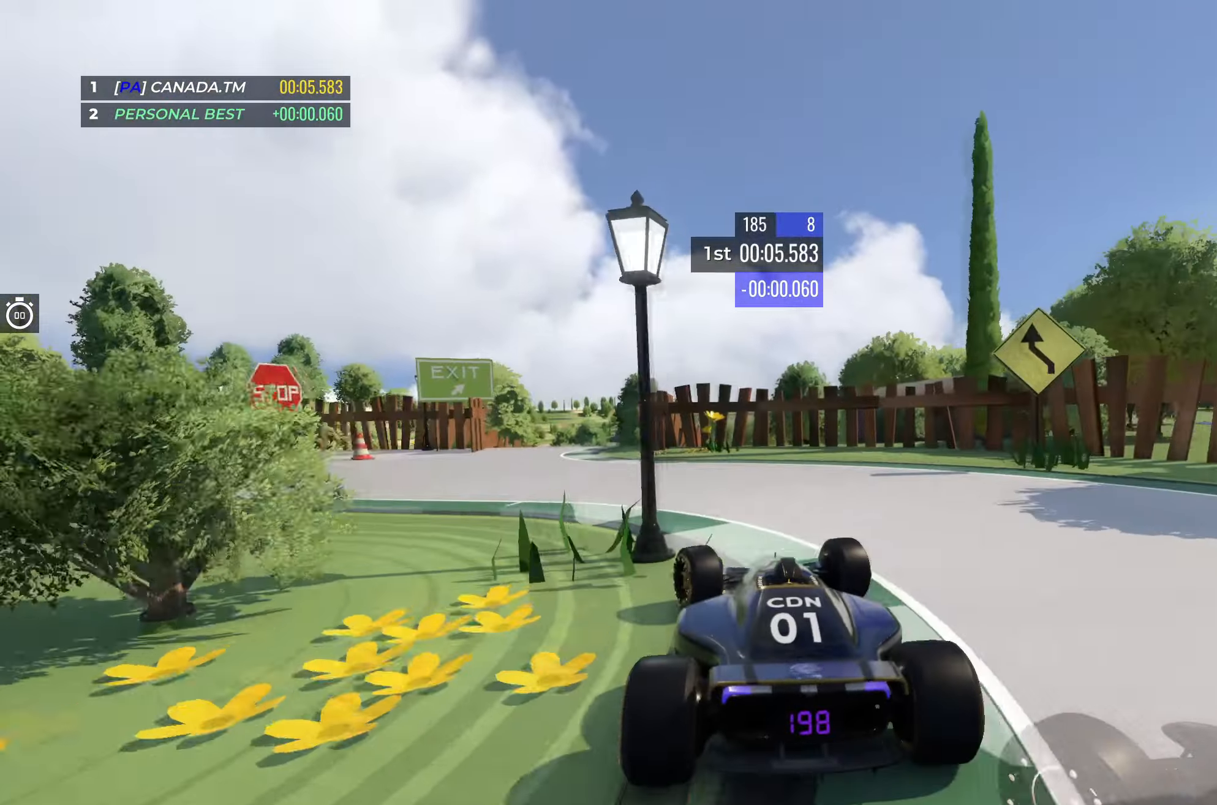
{"keys": ["right", "up"], "events": [[333, "left", "up"], [383, "right", "down"]]}
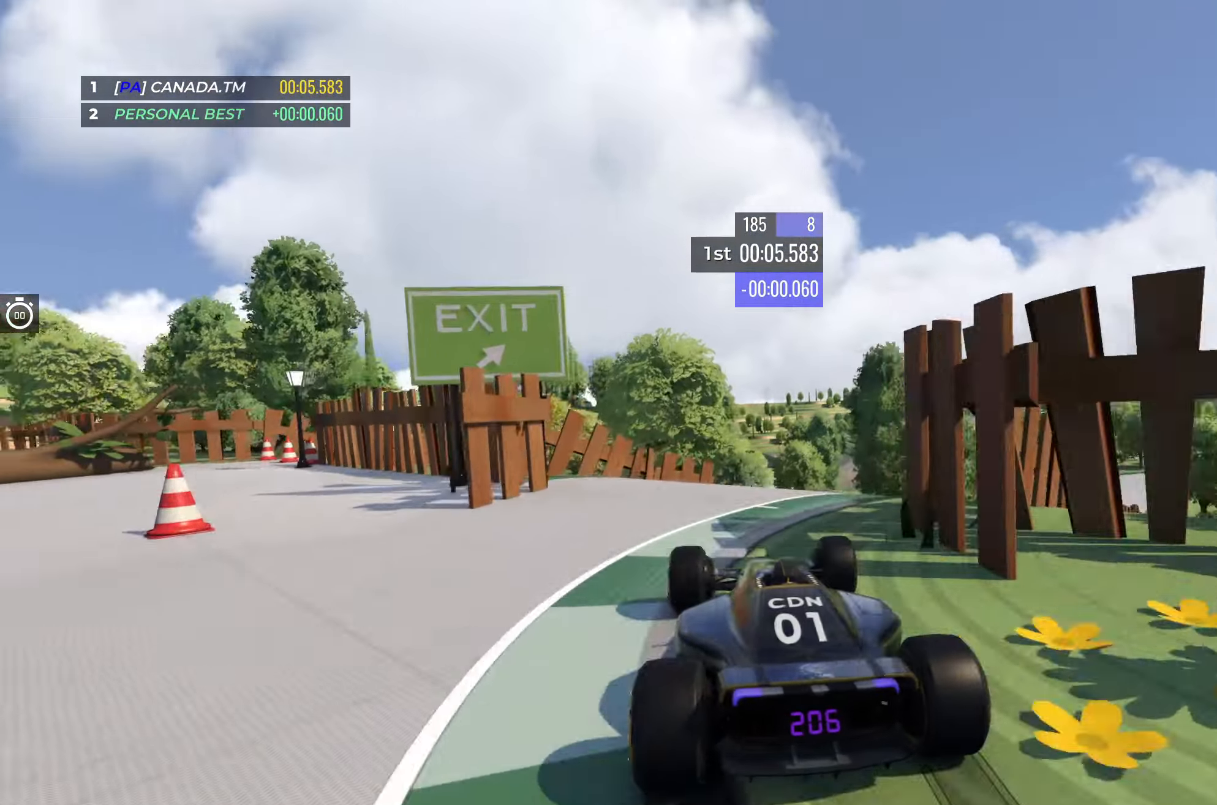
{"keys": ["left", "up"], "events": [[50, "right", "up"], [100, "right", "down"], [183, "right", "up"], [383, "left", "down"]]}
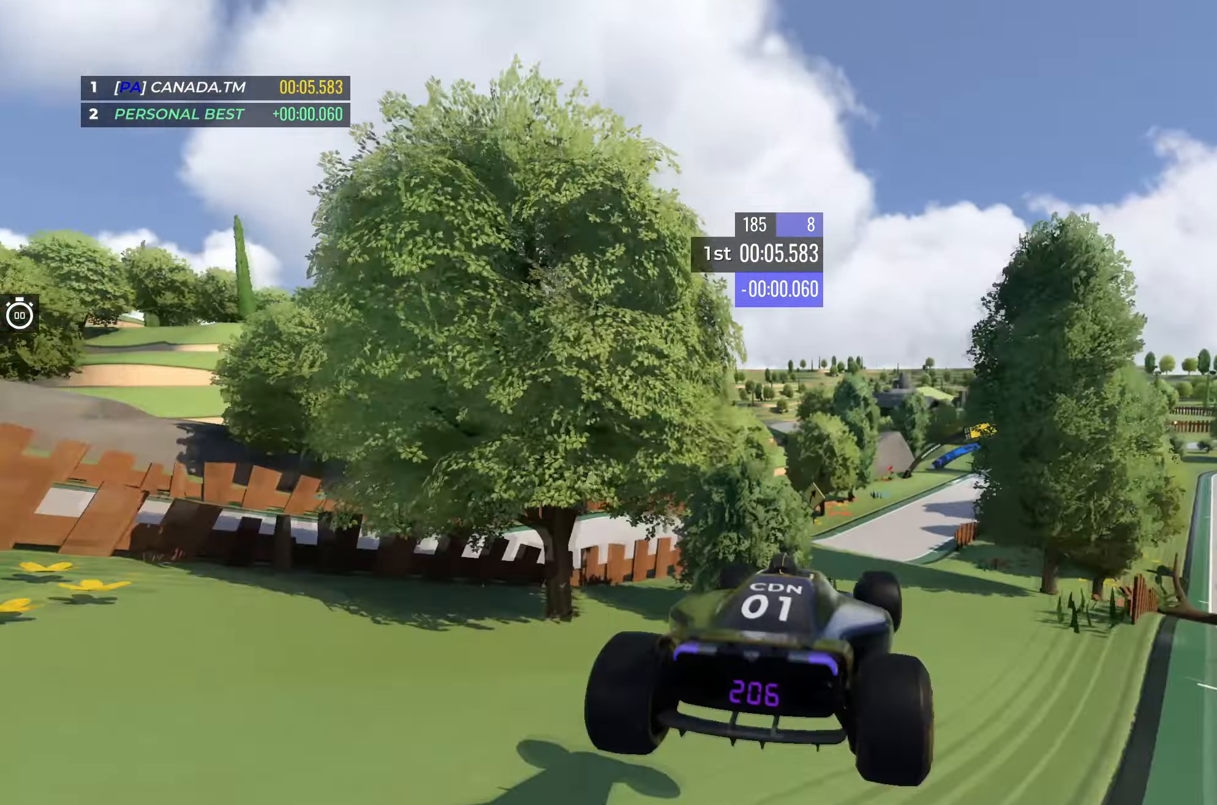
{"keys": ["right", "up"], "events": [[283, "left", "up"], [450, "right", "down"]]}
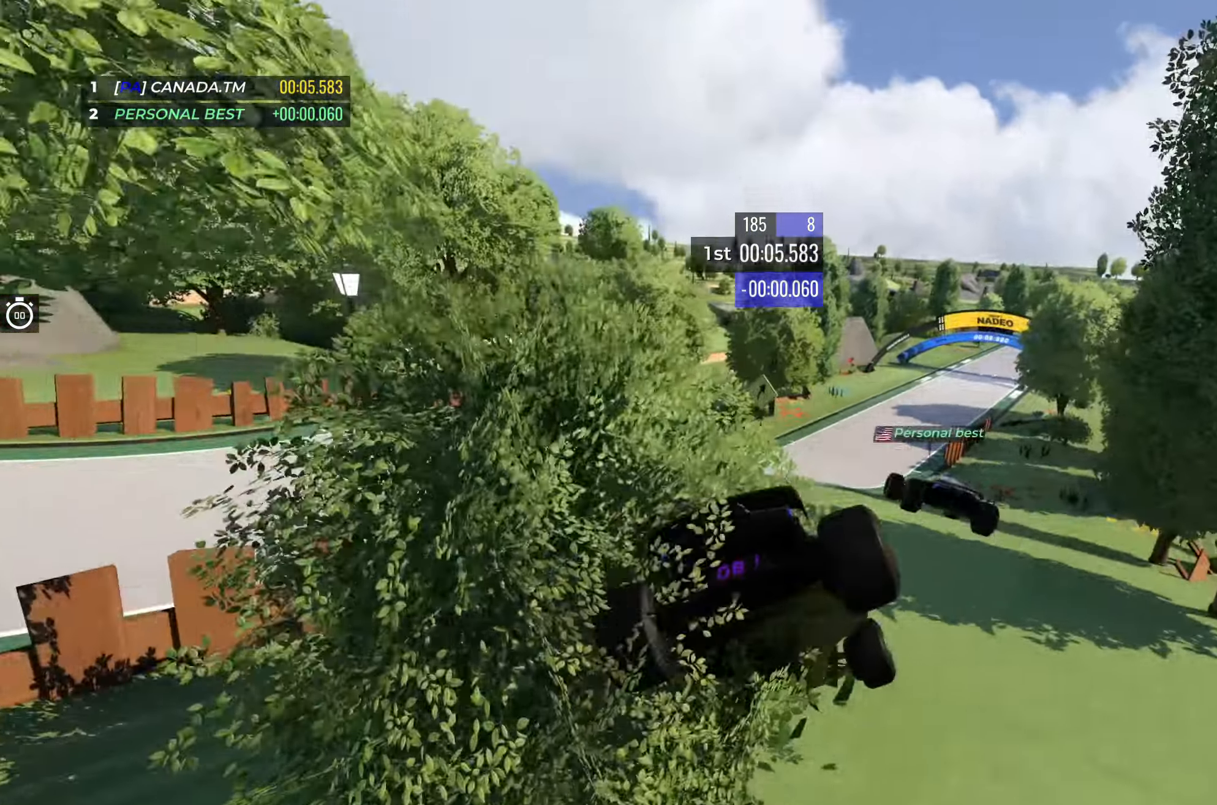
{"keys": [], "events": [[33, "right", "up"], [350, "up", "up"]]}
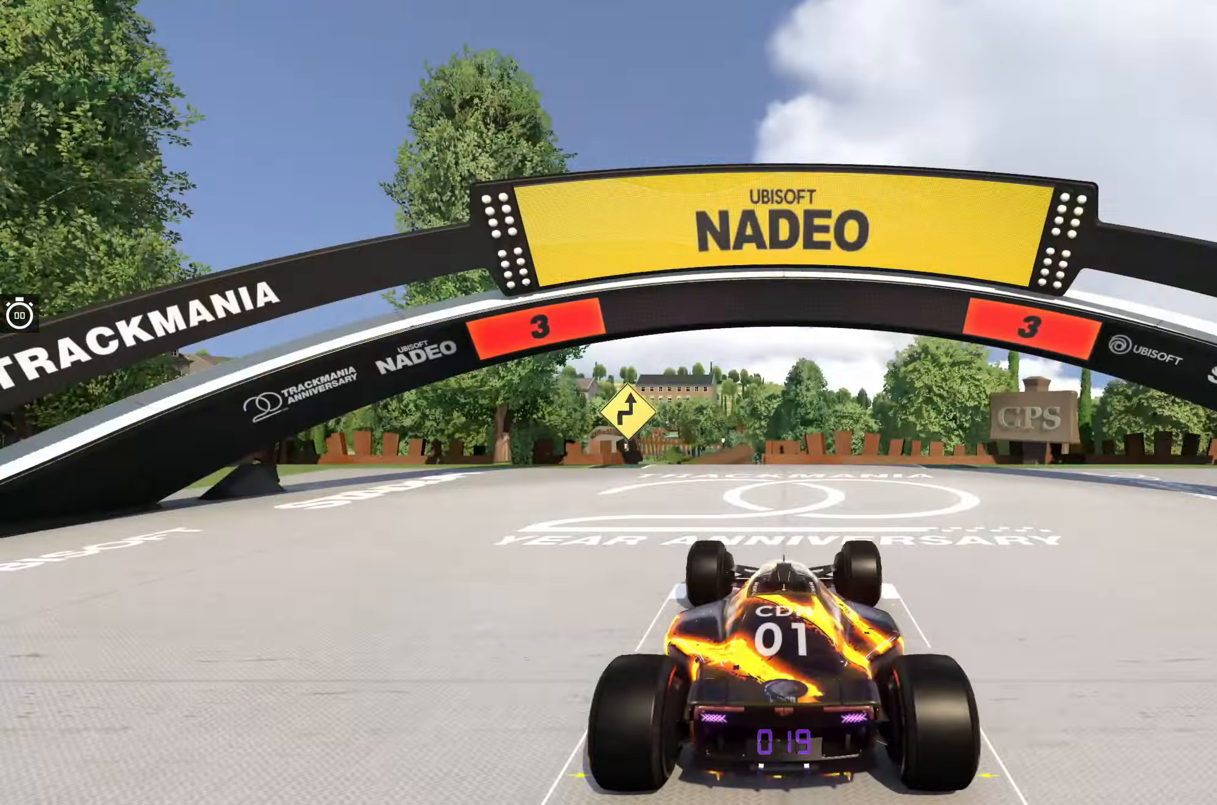
{"keys": [], "events": []}
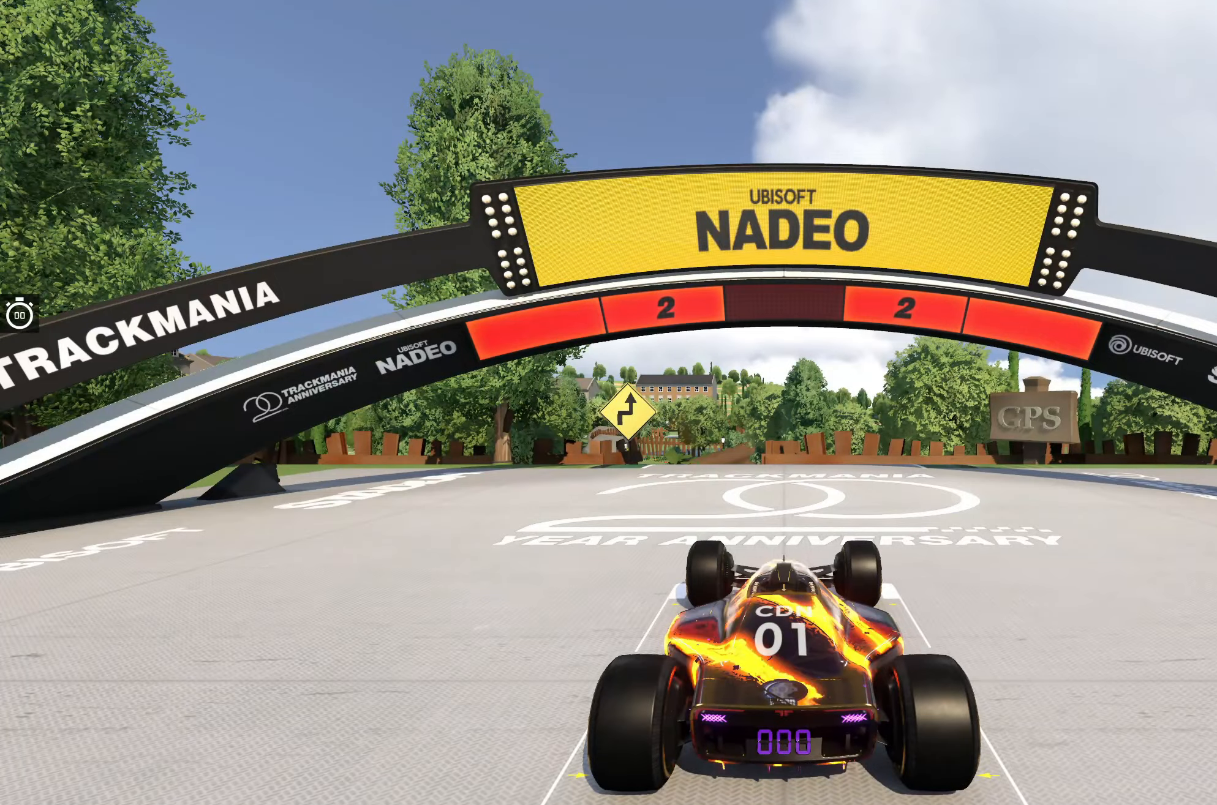
{"keys": [], "events": []}
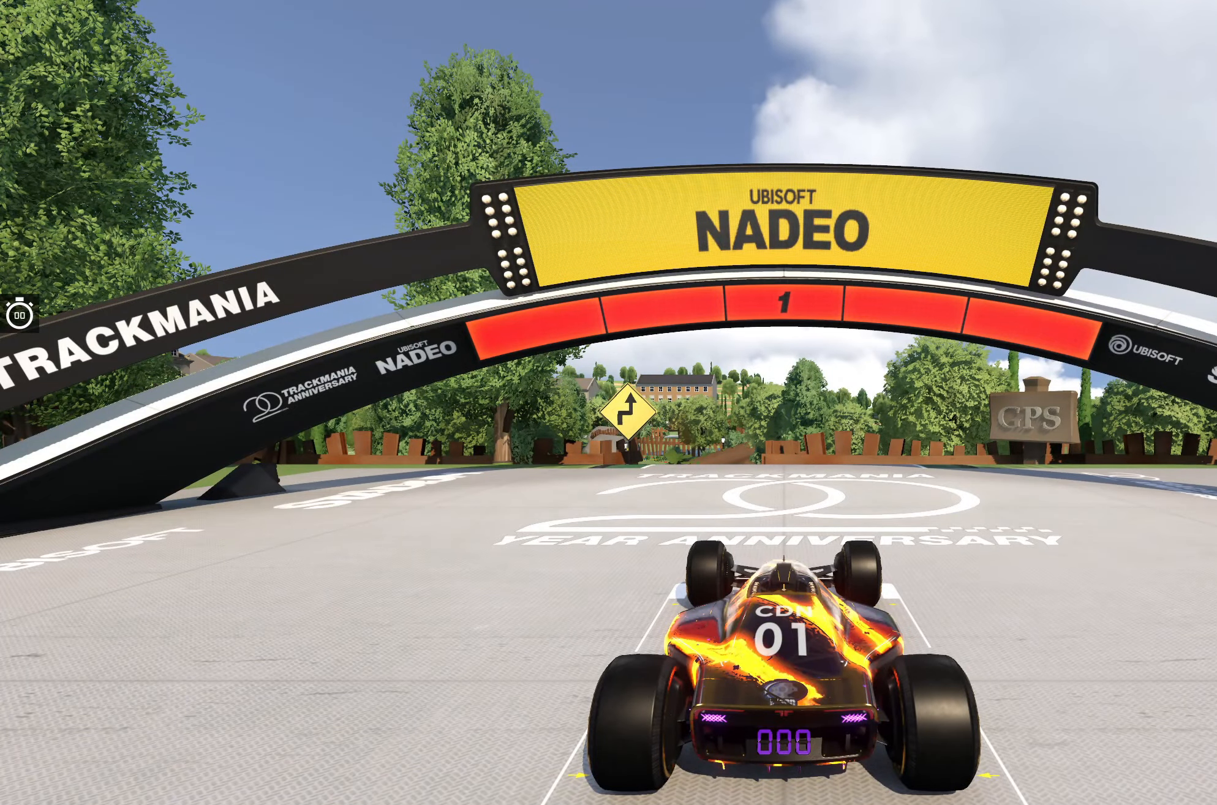
{"keys": ["up"], "events": [[400, "up", "down"]]}
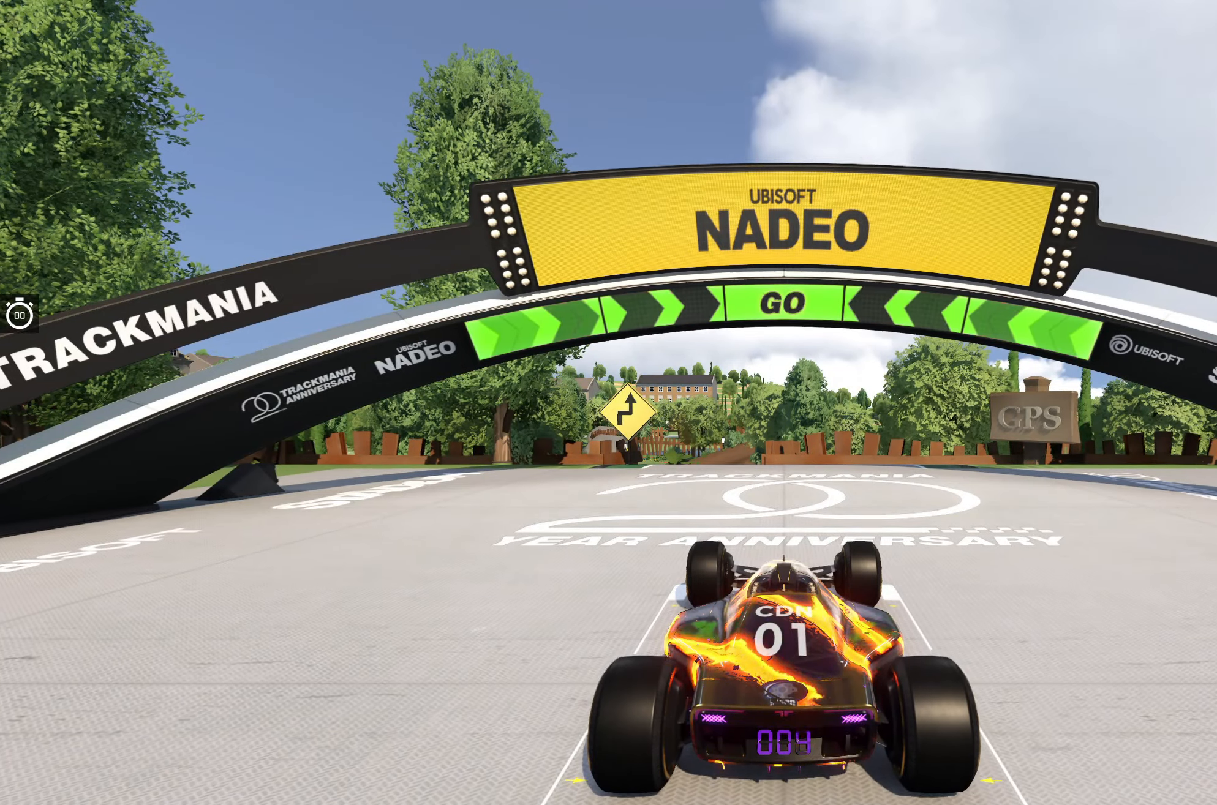
{"keys": ["up"], "events": []}
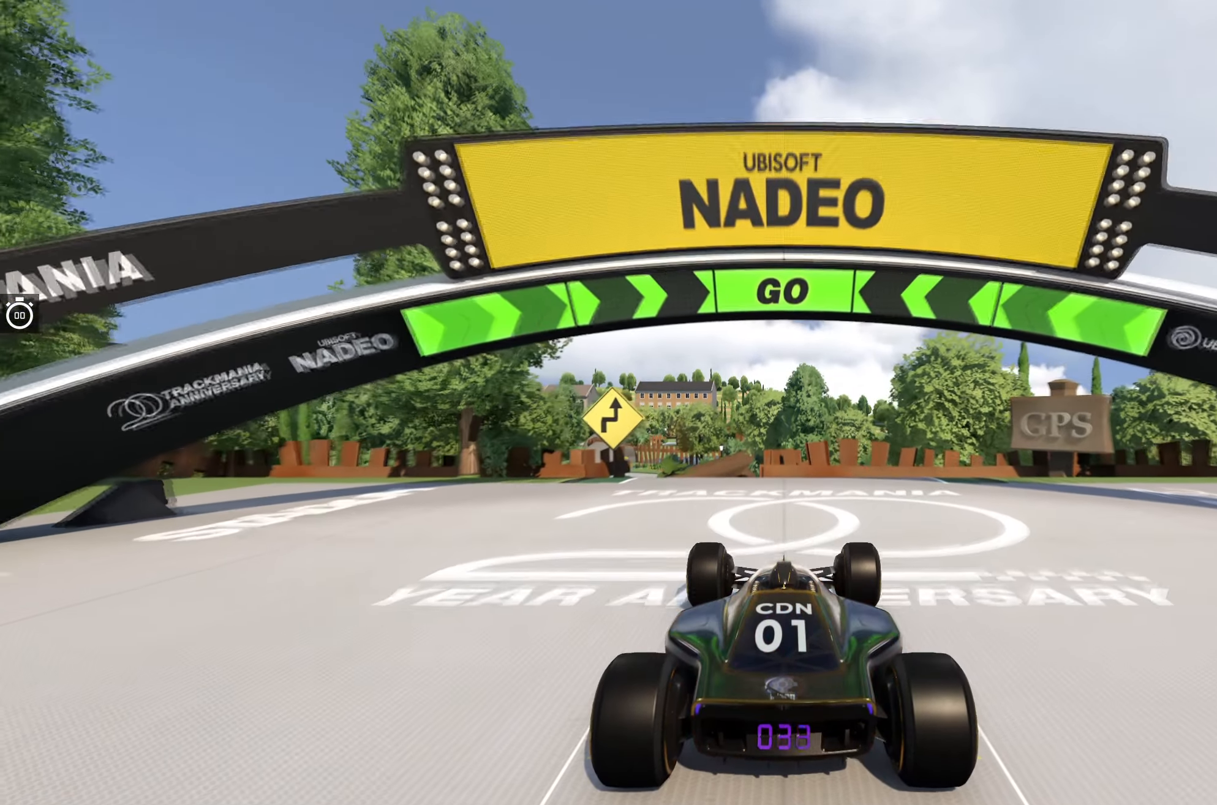
{"keys": ["left", "up"], "events": [[34, "left", "down"], [84, "left", "up"], [267, "left", "down"], [317, "left", "up"], [450, "left", "down"]]}
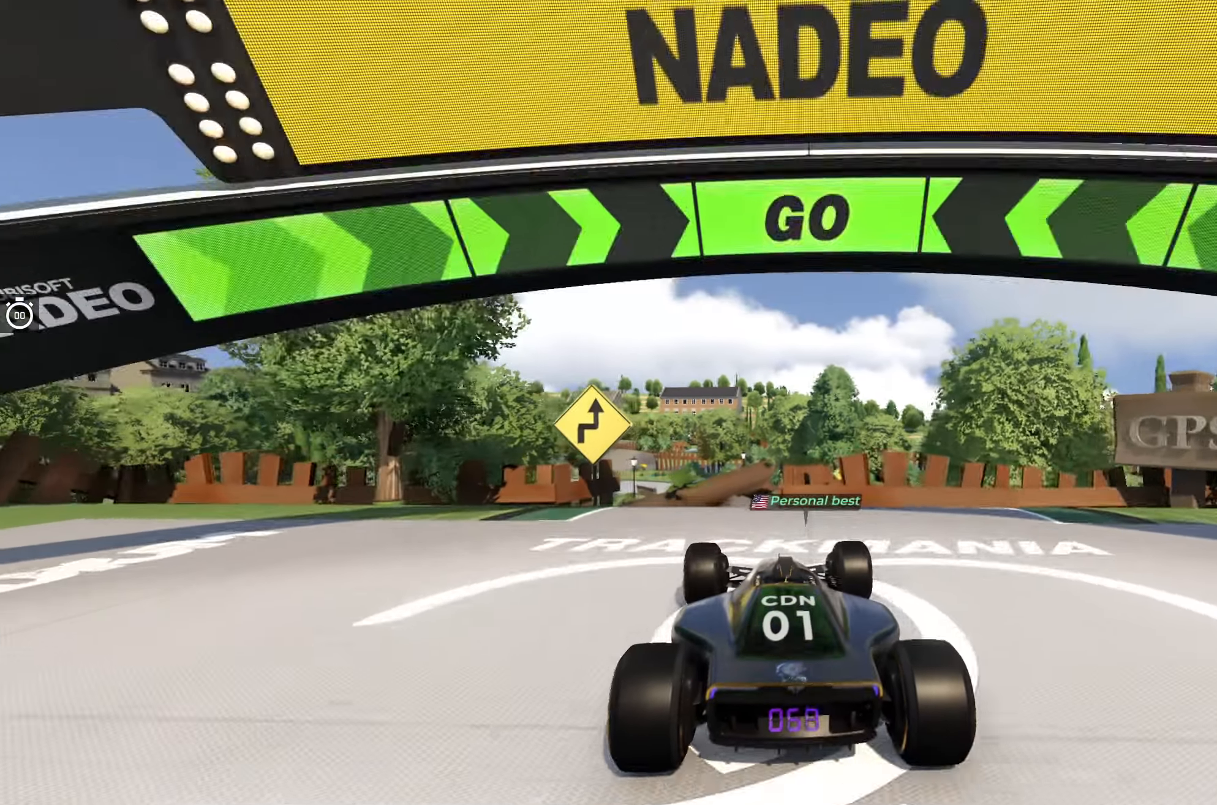
{"keys": ["up"], "events": [[34, "left", "up"], [300, "right", "down"], [400, "right", "up"]]}
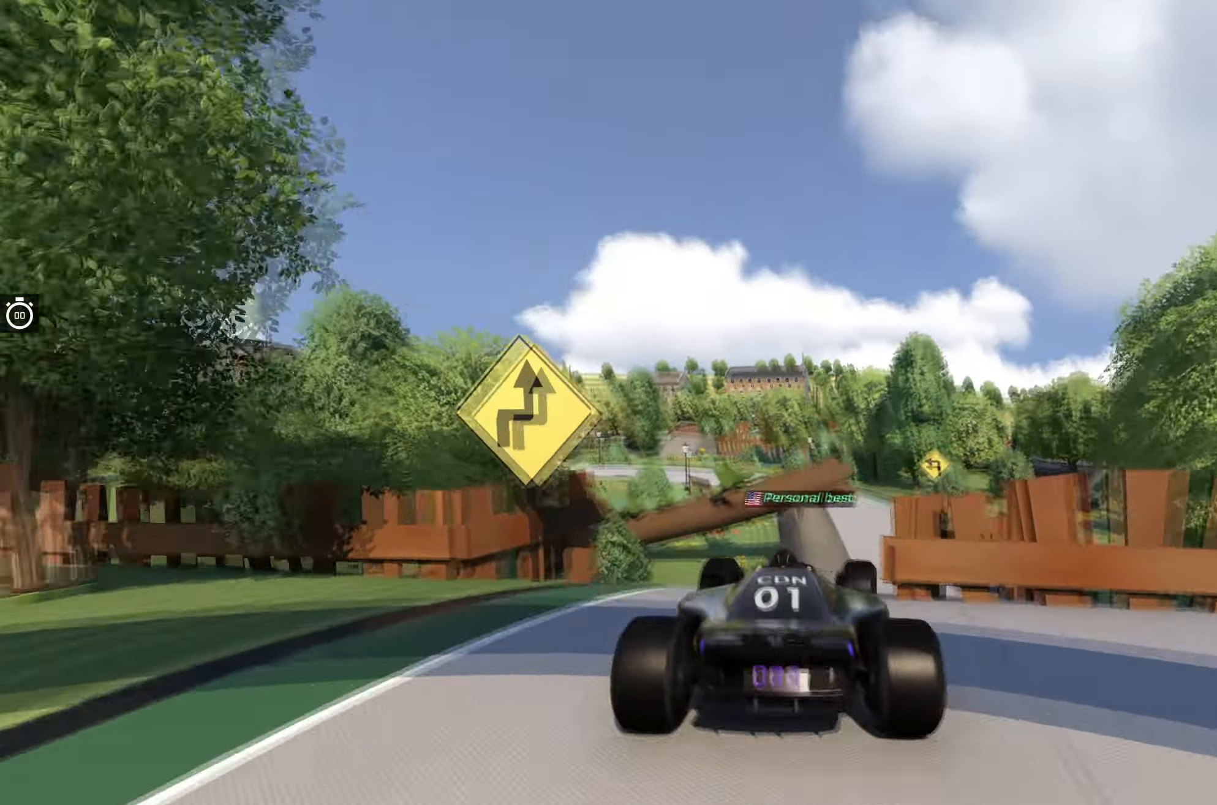
{"keys": ["left", "up"], "events": [[34, "right", "down"], [167, "right", "up"], [434, "left", "down"]]}
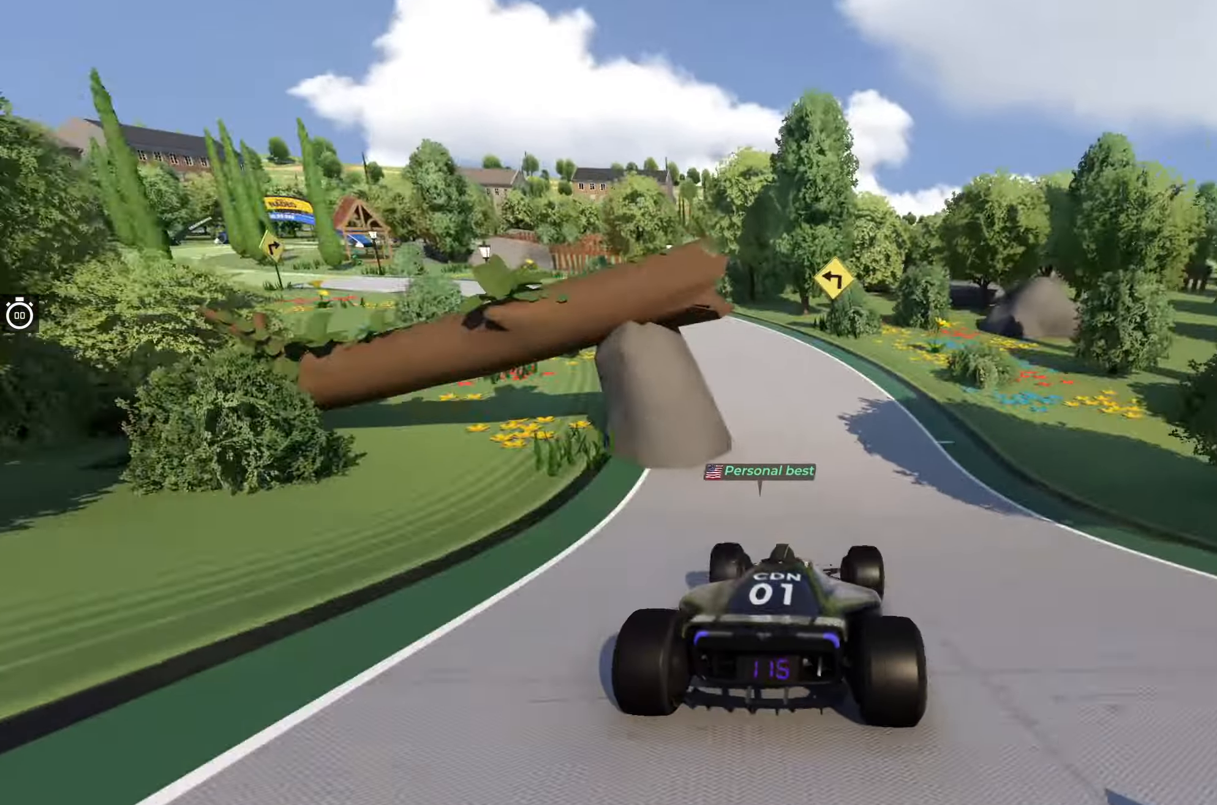
{"keys": ["up"], "events": [[17, "left", "up"], [134, "left", "down"], [434, "left", "up"]]}
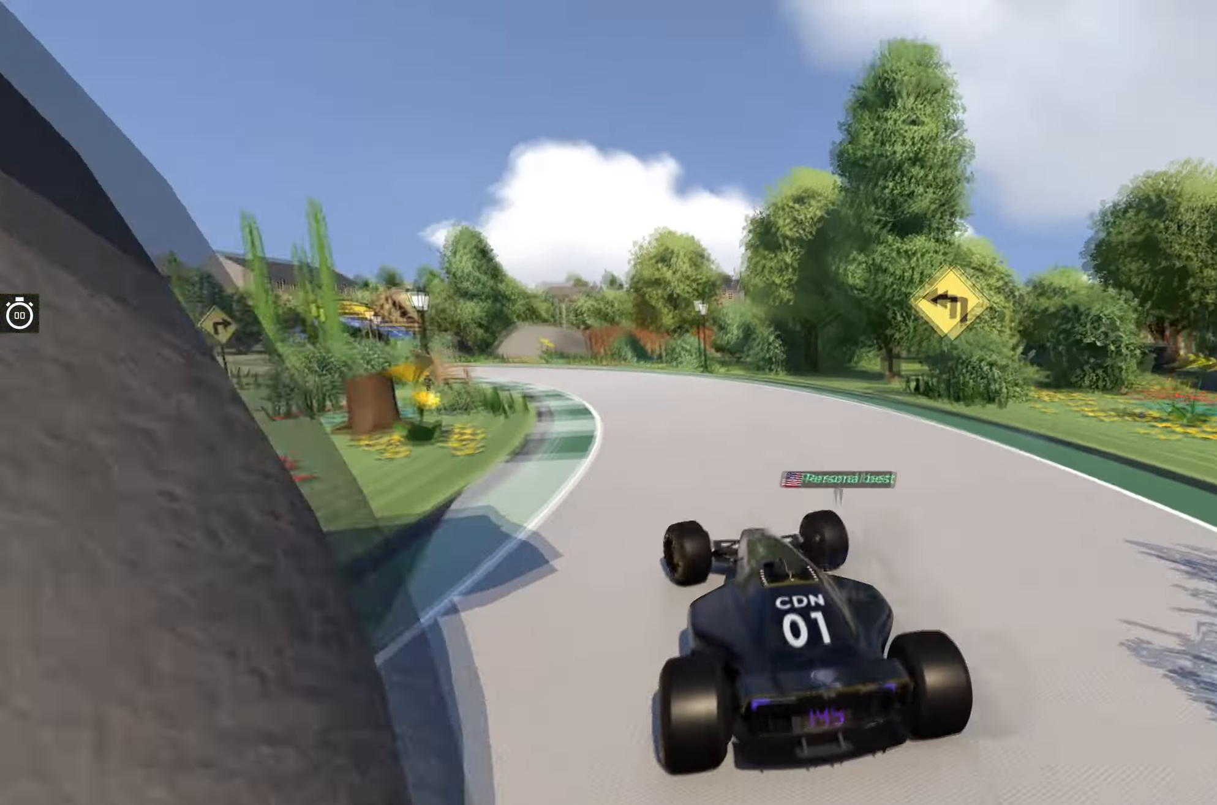
{"keys": ["left", "up"], "events": [[67, "left", "down"], [200, "left", "up"], [350, "left", "down"]]}
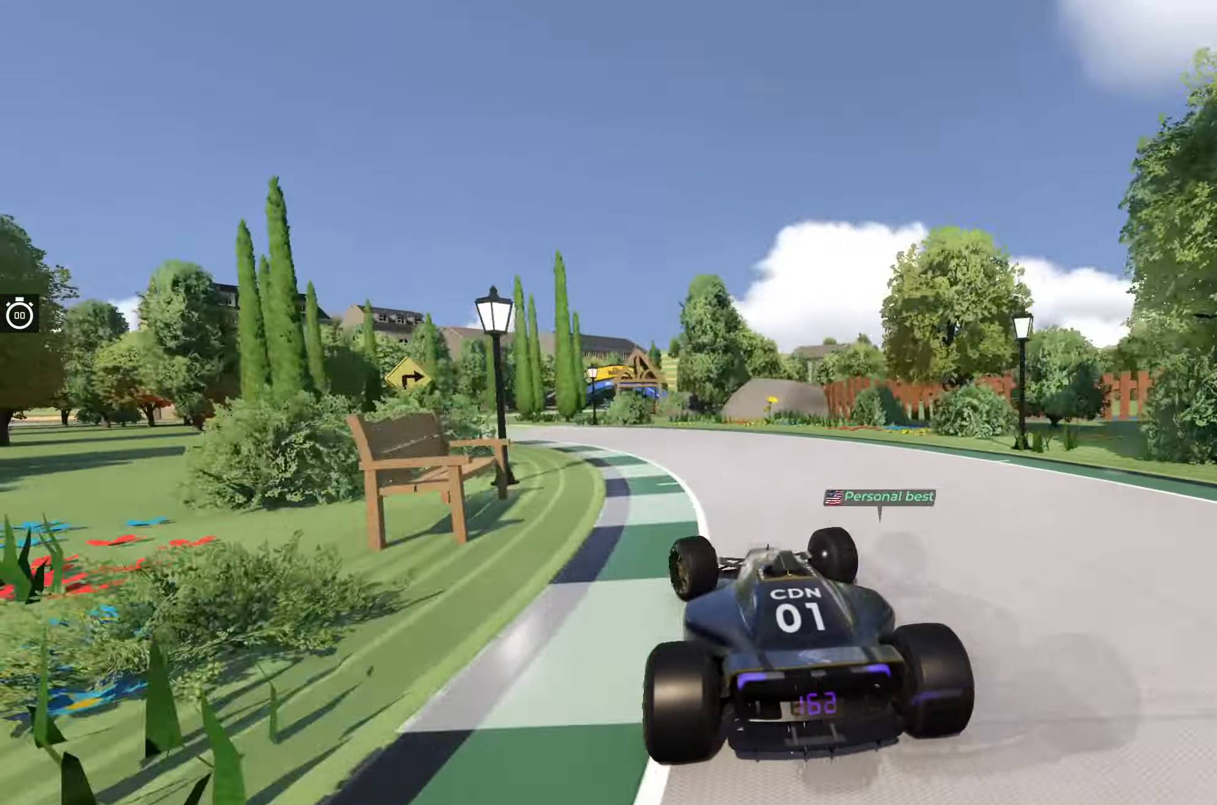
{"keys": ["left", "up"], "events": [[67, "left", "up"], [134, "left", "down"]]}
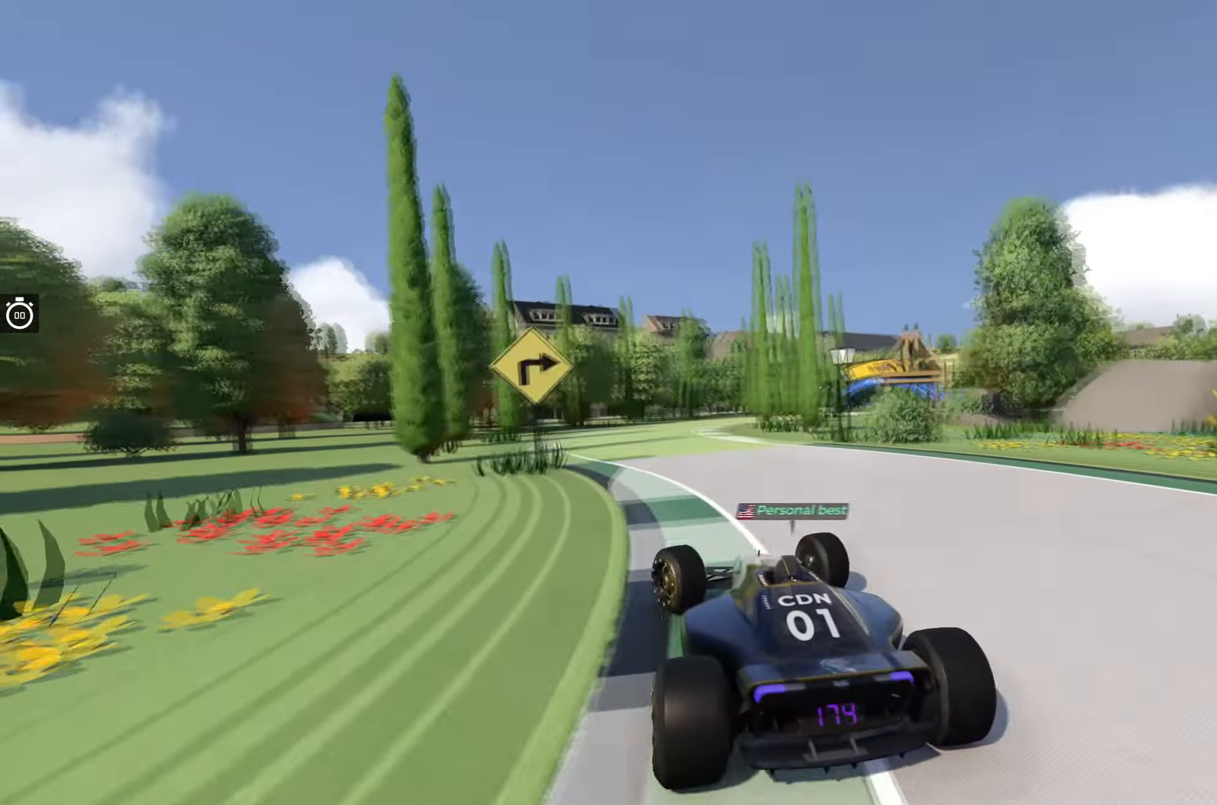
{"keys": ["right", "up"], "events": [[17, "left", "up"], [133, "right", "down"]]}
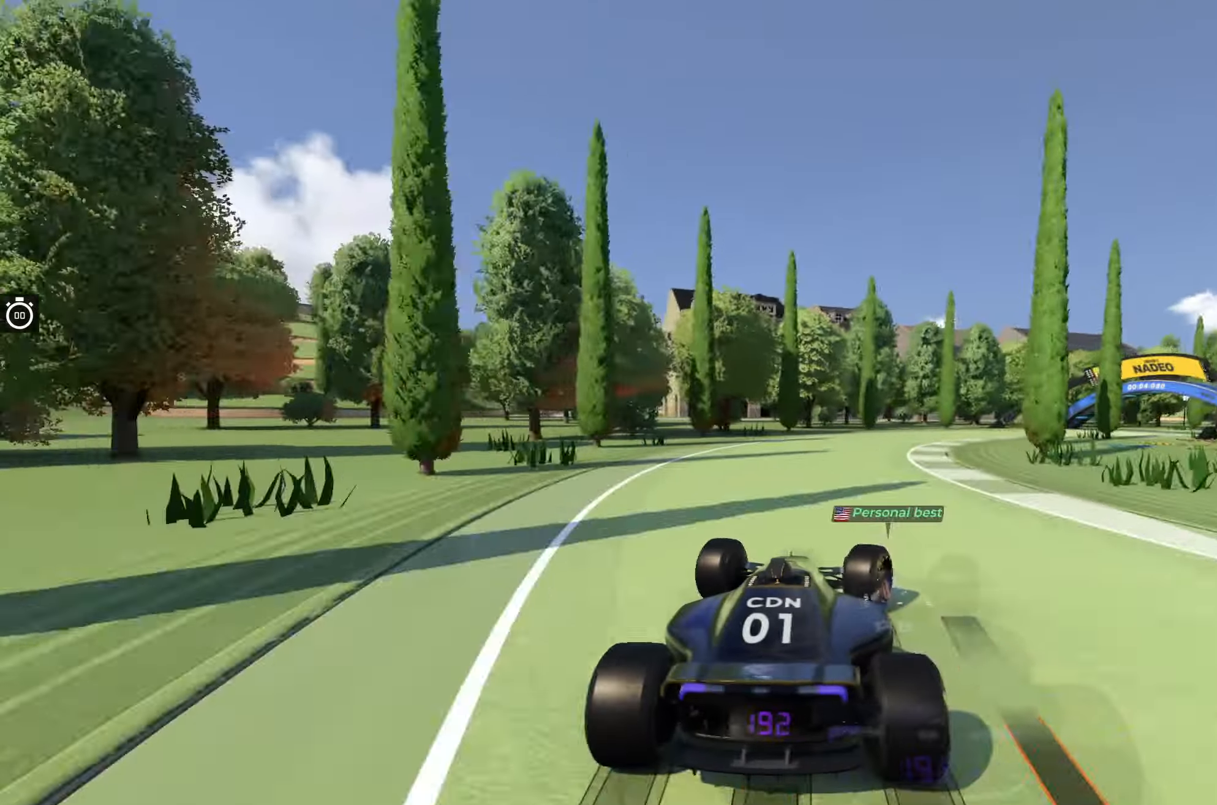
{"keys": ["up"], "events": [[500, "right", "up"]]}
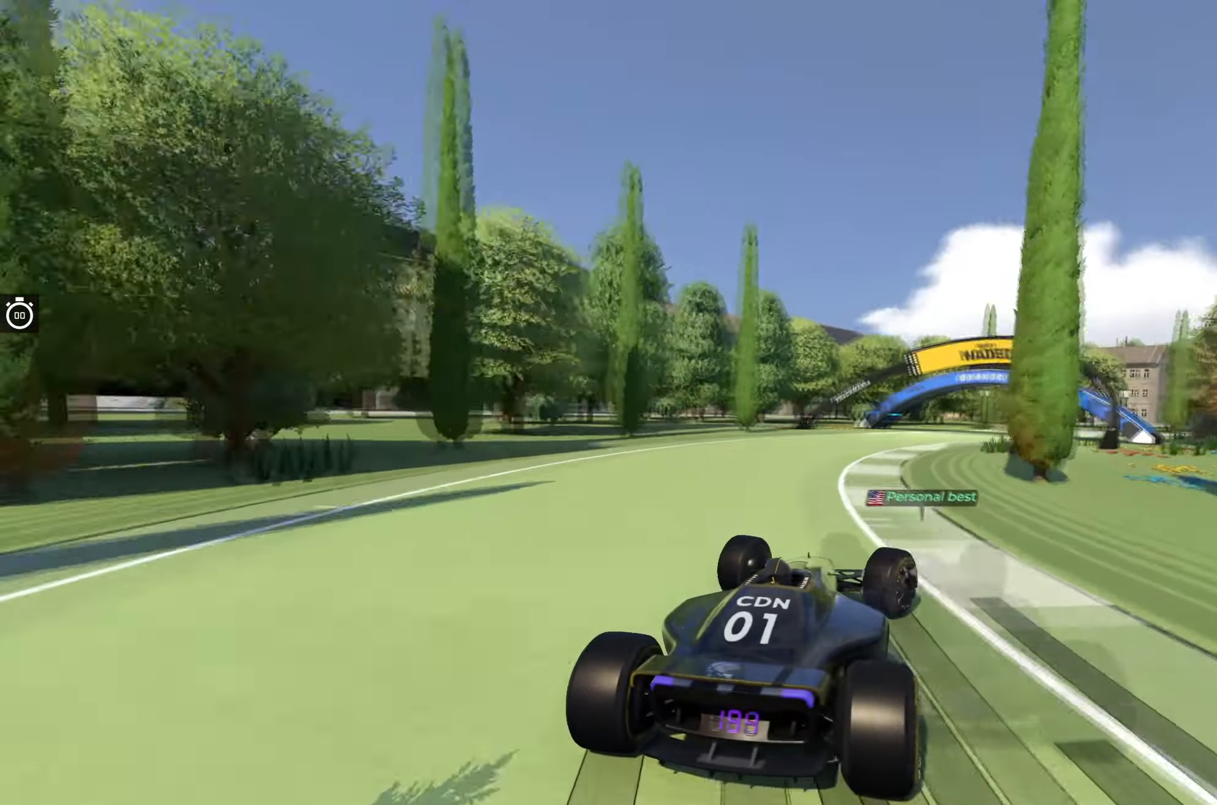
{"keys": ["up"], "events": [[83, "right", "down"], [216, "right", "up"], [300, "right", "down"], [433, "right", "up"]]}
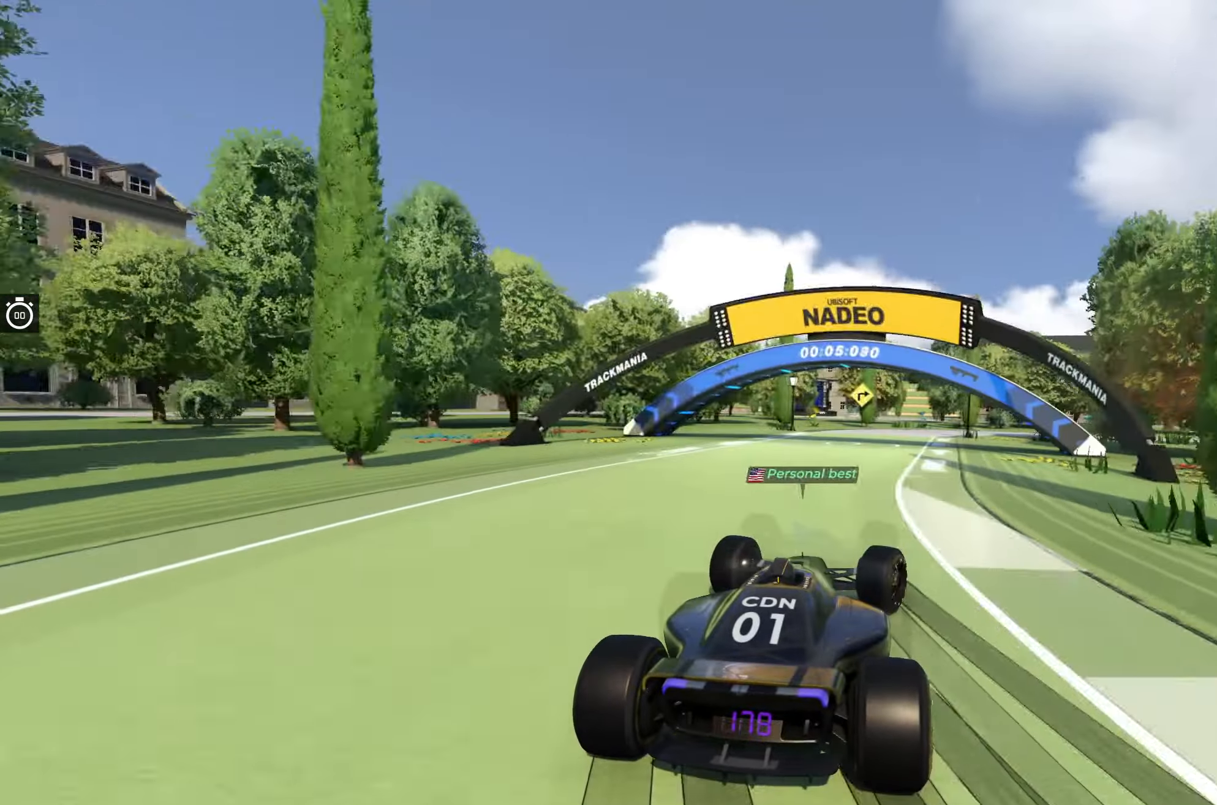
{"keys": ["right", "up"], "events": [[16, "right", "down"], [183, "right", "up"], [250, "right", "down"], [400, "right", "up"], [500, "right", "down"]]}
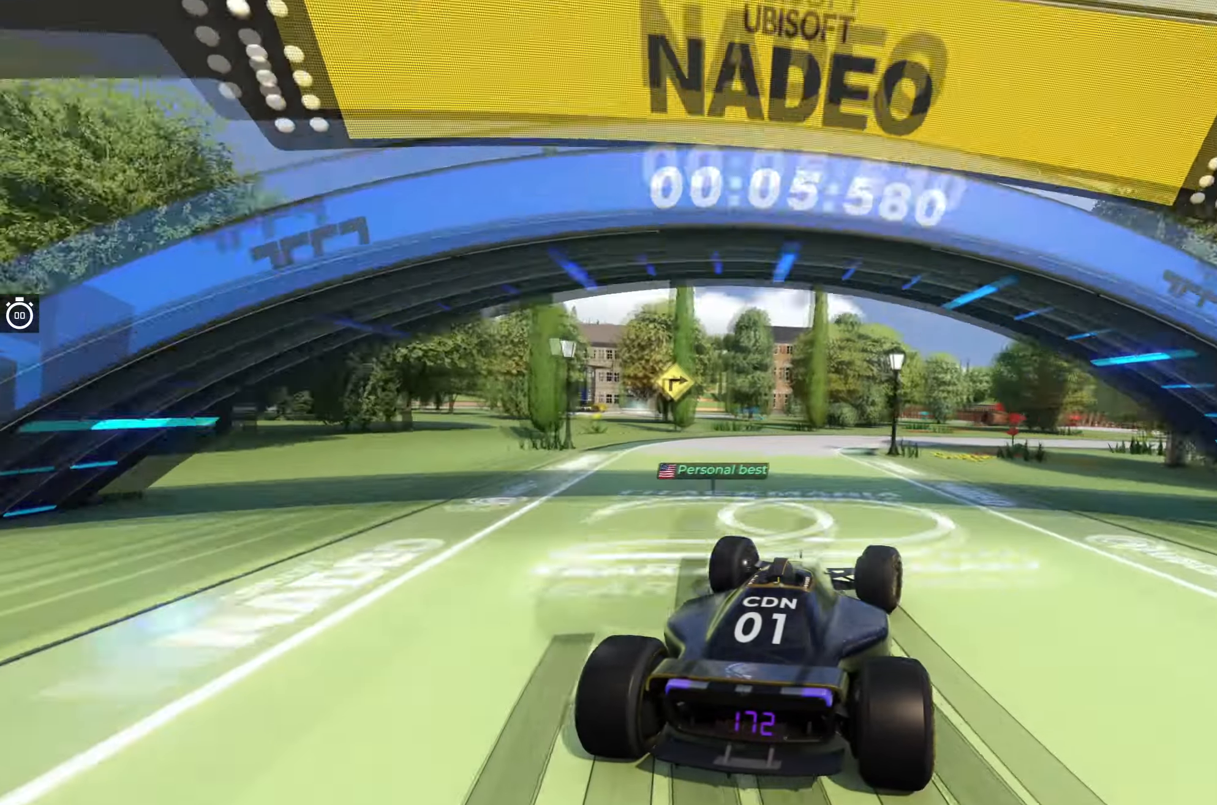
{"keys": ["right", "up"], "events": [[150, "right", "up"], [233, "right", "down"]]}
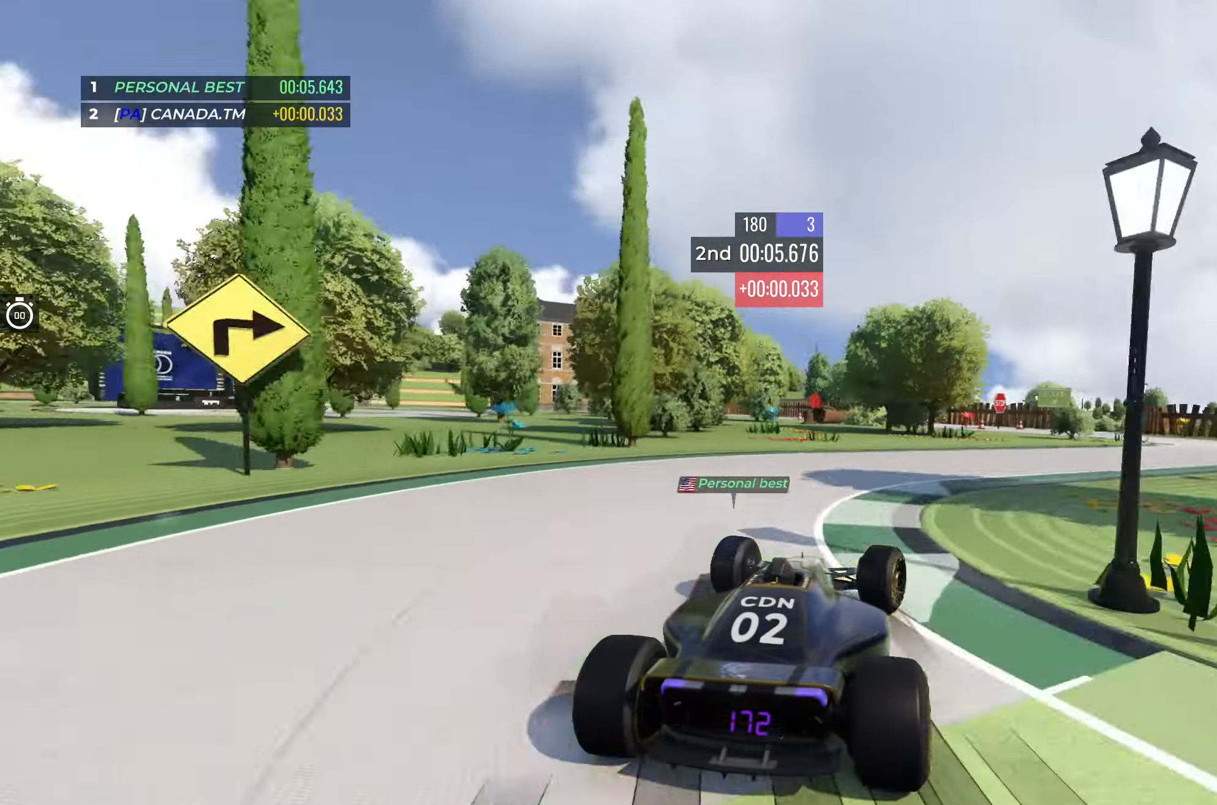
{"keys": ["up"], "events": [[500, "right", "up"]]}
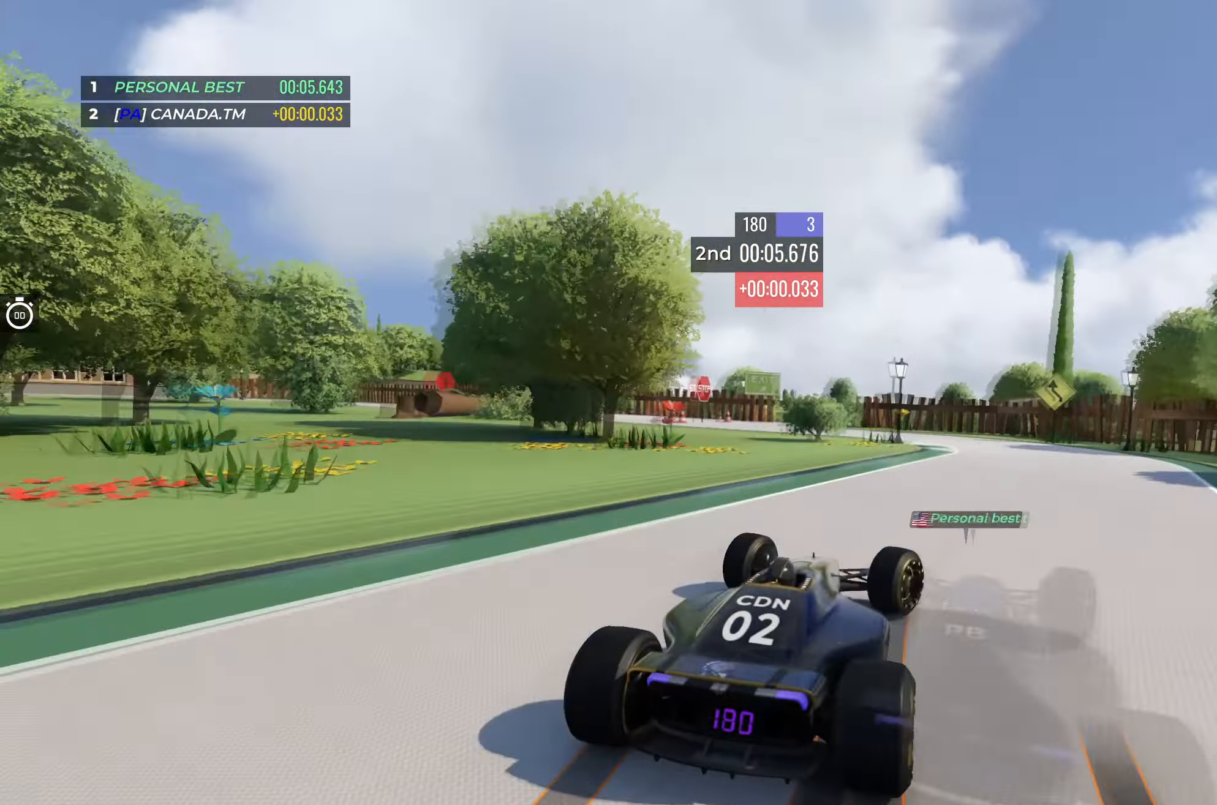
{"keys": ["left", "up"], "events": [[116, "left", "down"]]}
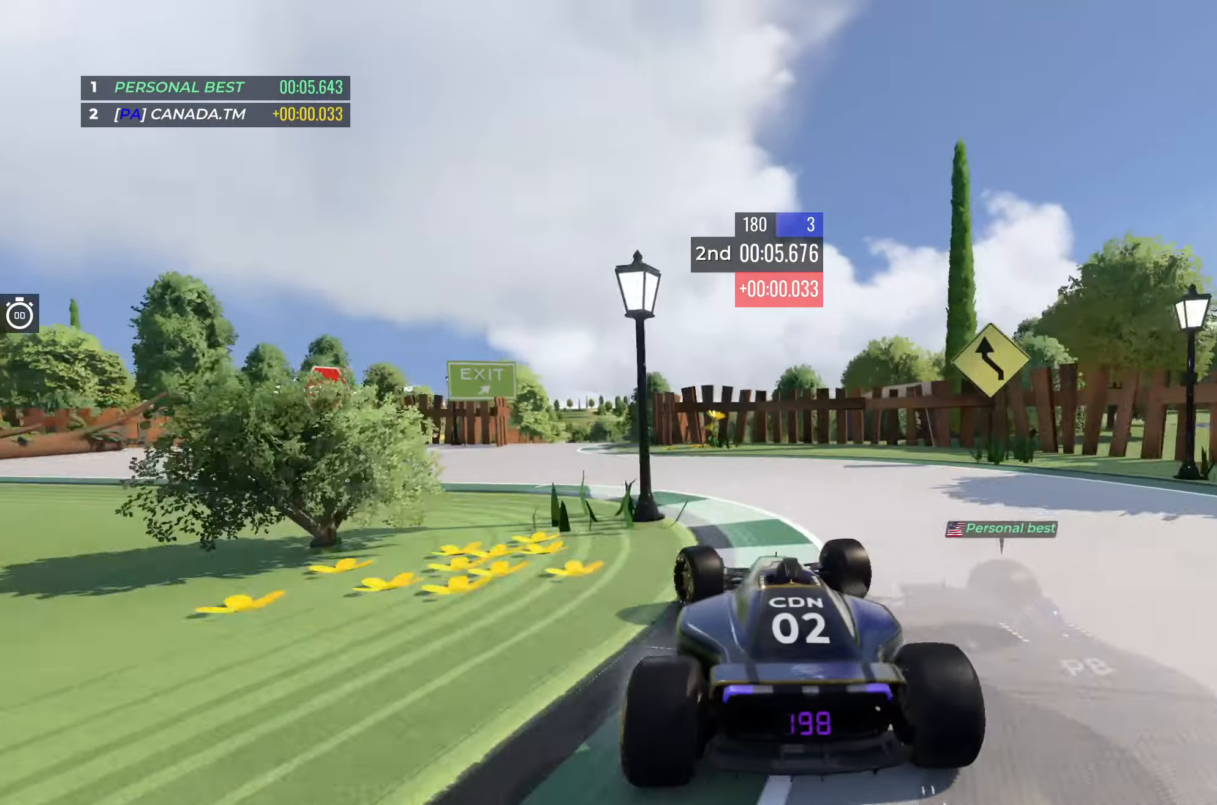
{"keys": ["right", "up"], "events": [[250, "left", "up"], [383, "right", "down"]]}
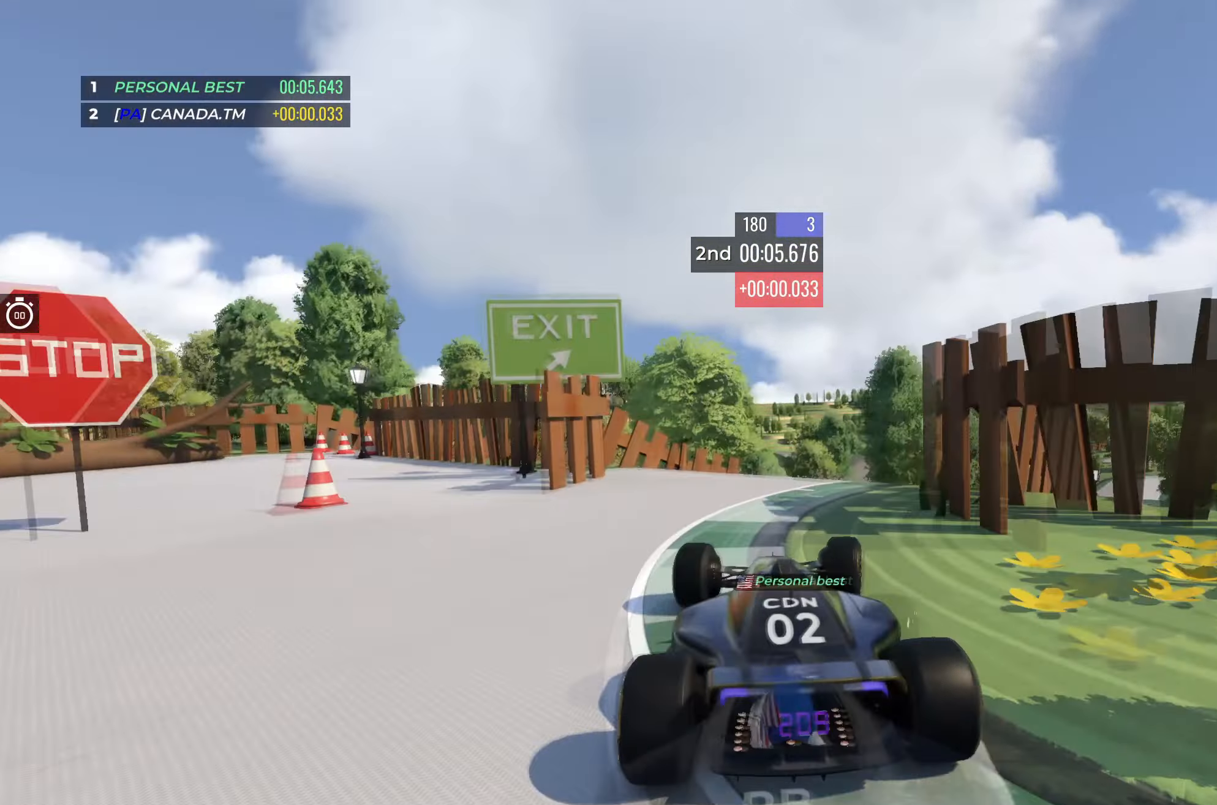
{"keys": ["left", "up"], "events": [[100, "right", "up"], [383, "left", "down"]]}